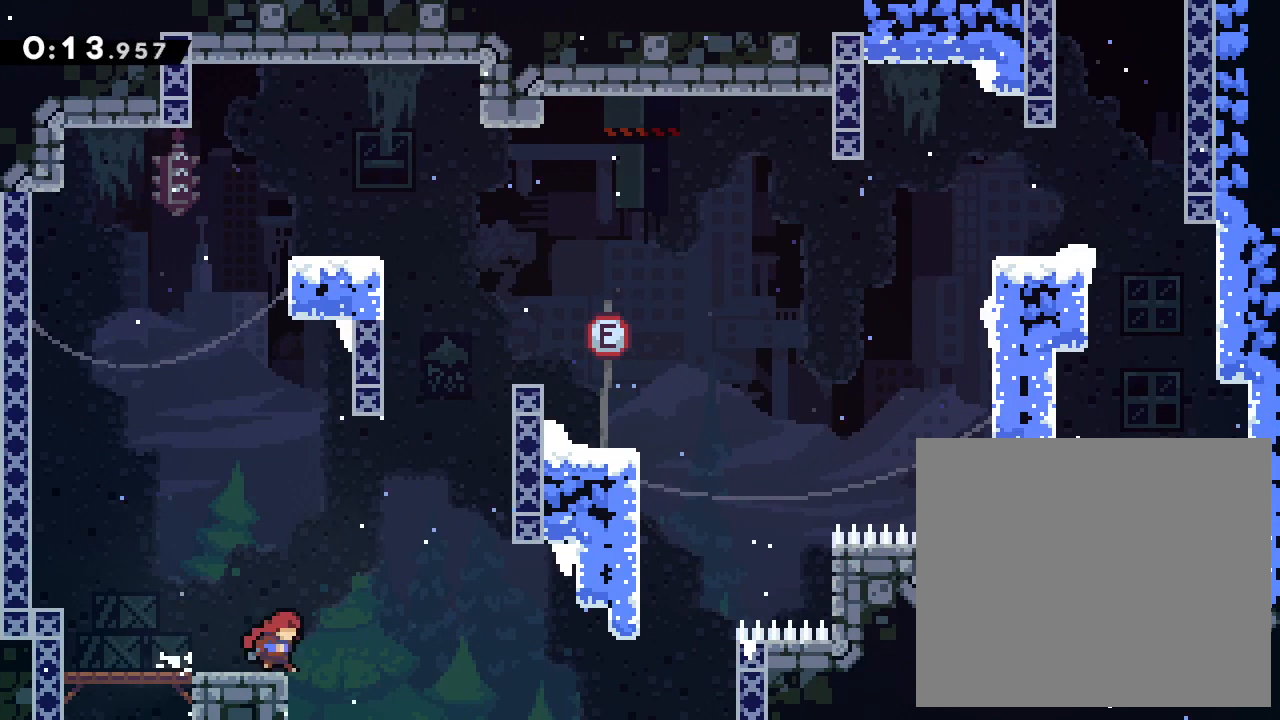
Gameplay with a controller (PlayStation layout); each line is a JSON object with the inputs held at the frame after it. "events" lists button and stick changes between this image and that frame as [ms after this image, input, new state], when the widget could be followed in between. Not read: right_stick.
{"buttons": ["CROSS", "L2"], "left_stick": "up-right", "events": [[17, "CROSS", "down"], [317, "L2", "down"], [350, "left_stick", "up-right"]]}
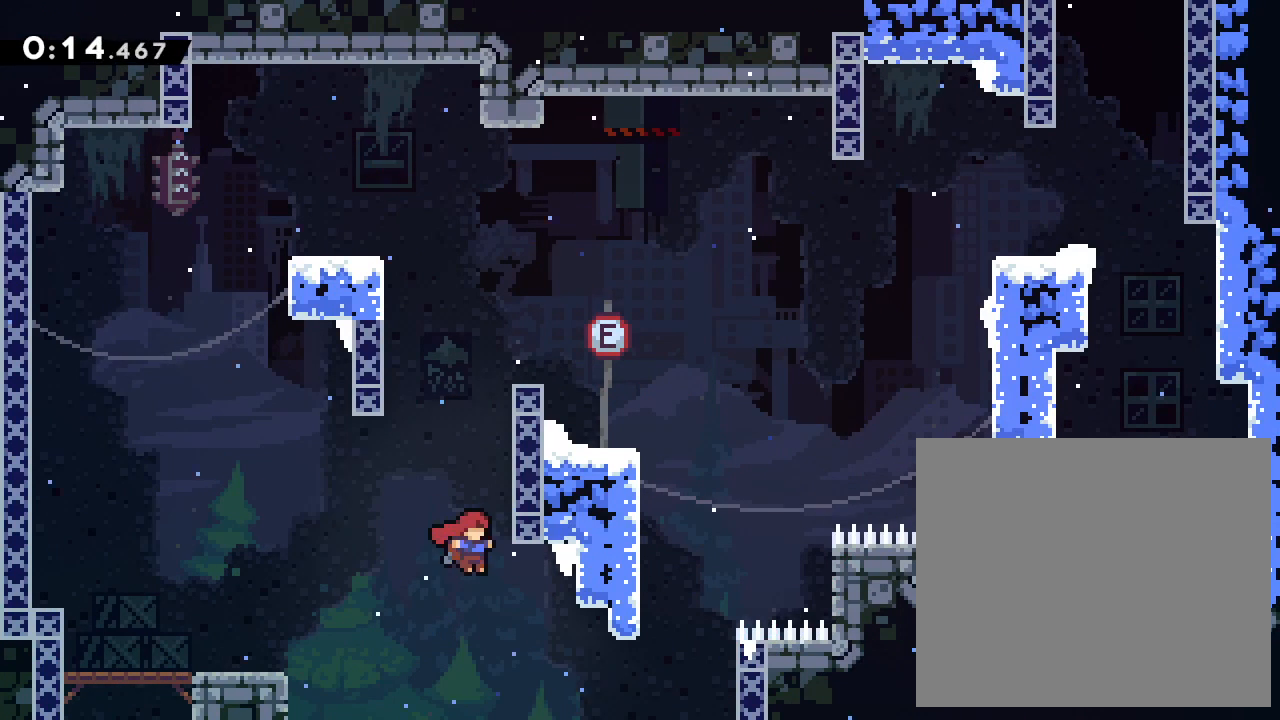
{"buttons": ["L2"], "left_stick": "up-right", "events": [[17, "CROSS", "up"]]}
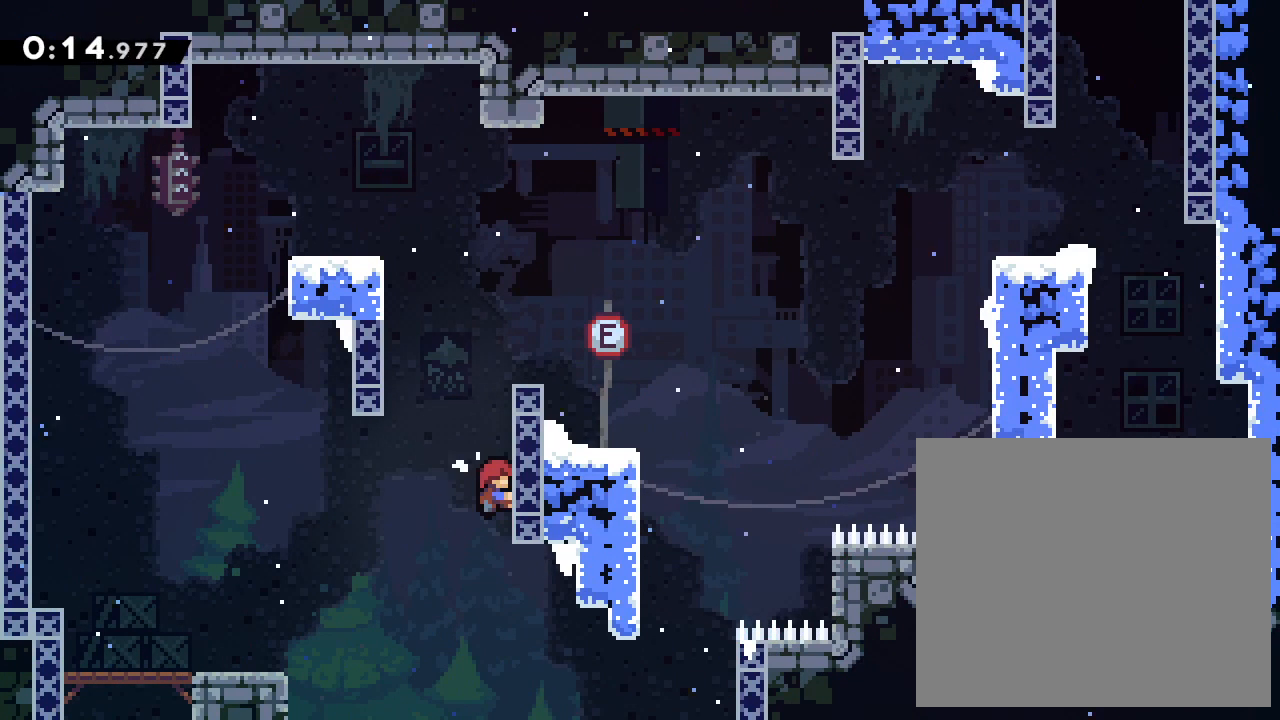
{"buttons": ["L2"], "left_stick": "up-right", "events": []}
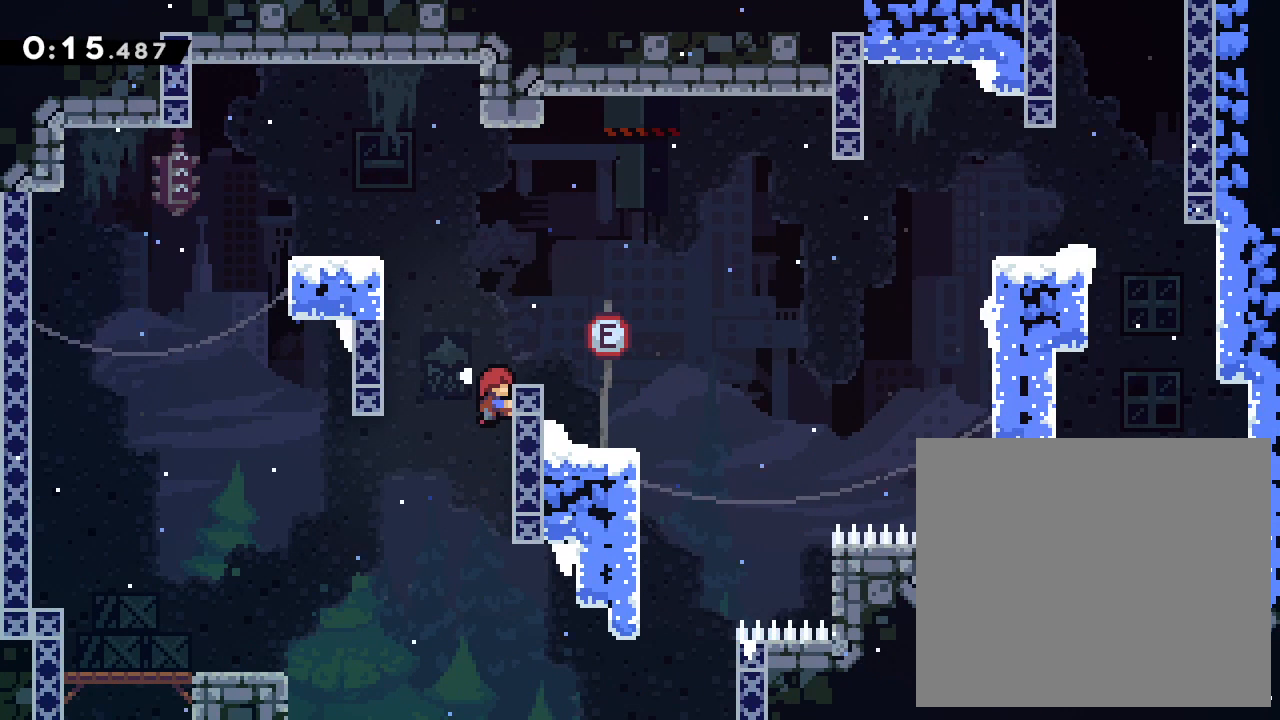
{"buttons": [], "left_stick": "right", "events": [[383, "left_stick", "right"], [483, "L2", "up"]]}
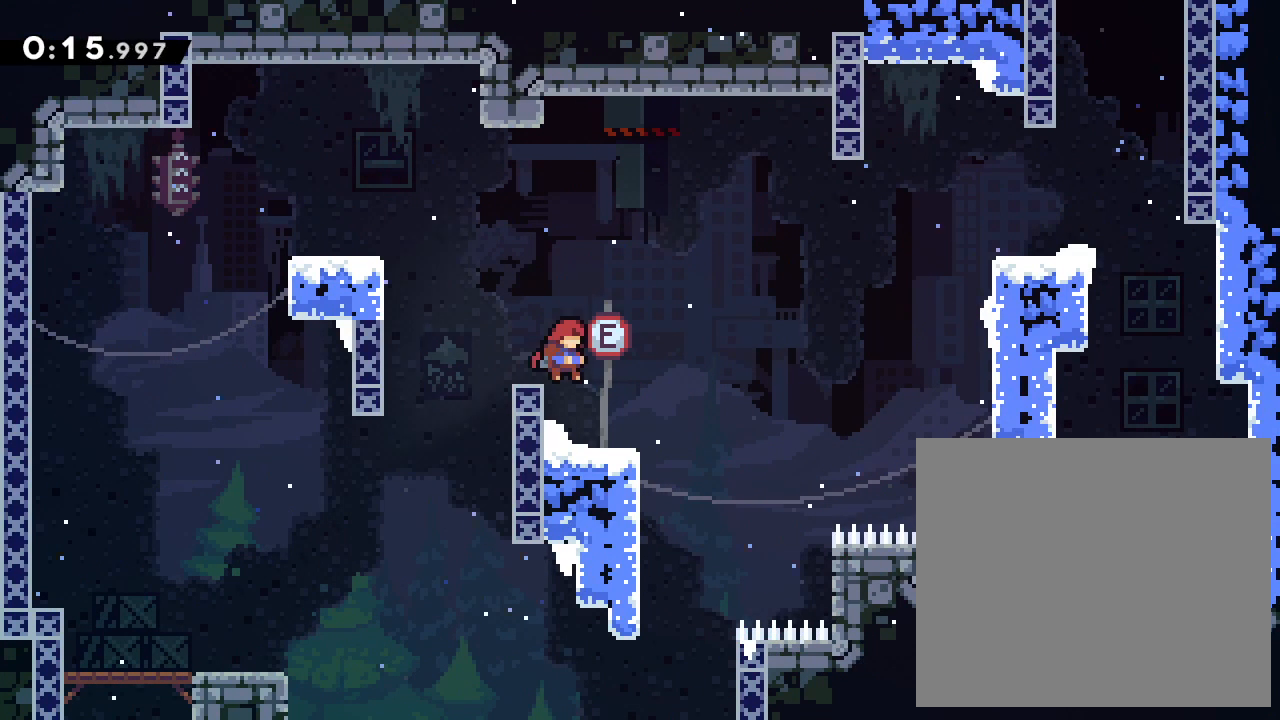
{"buttons": [], "left_stick": "right", "events": [[67, "left_stick", "center"], [433, "CROSS", "down"], [433, "left_stick", "right"], [483, "CROSS", "up"]]}
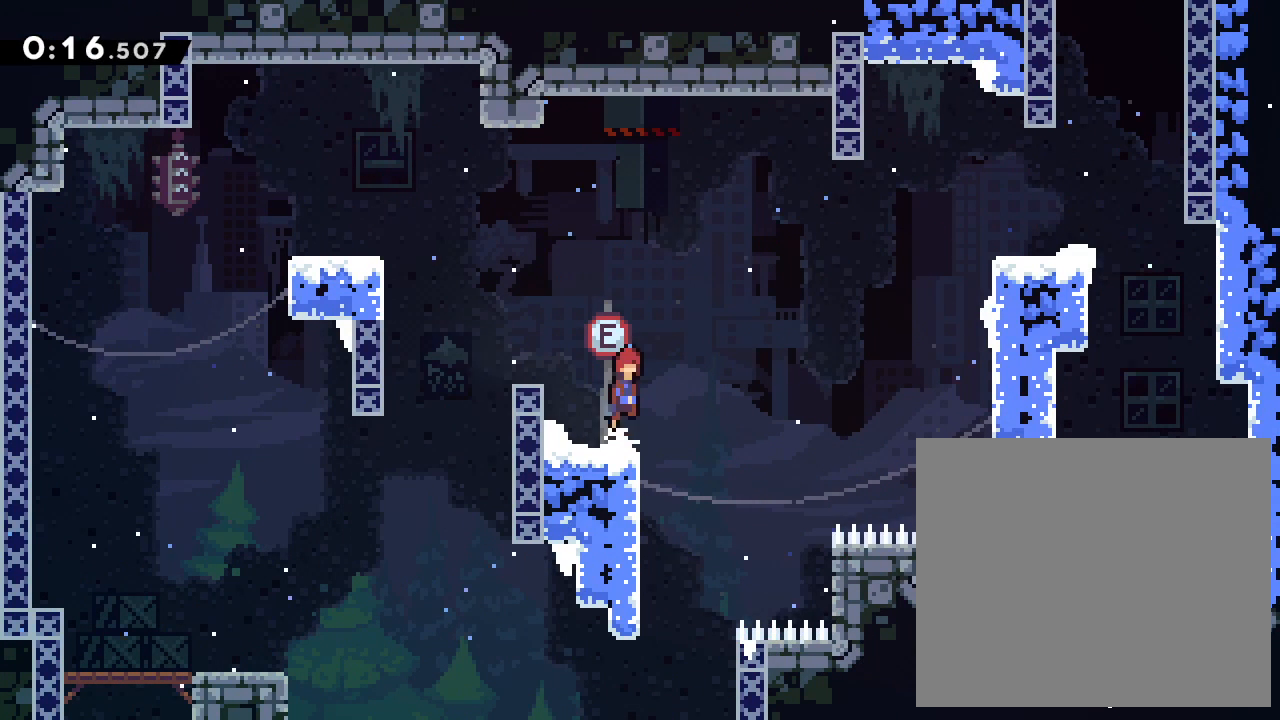
{"buttons": ["L2"], "left_stick": "right", "events": [[383, "L2", "down"]]}
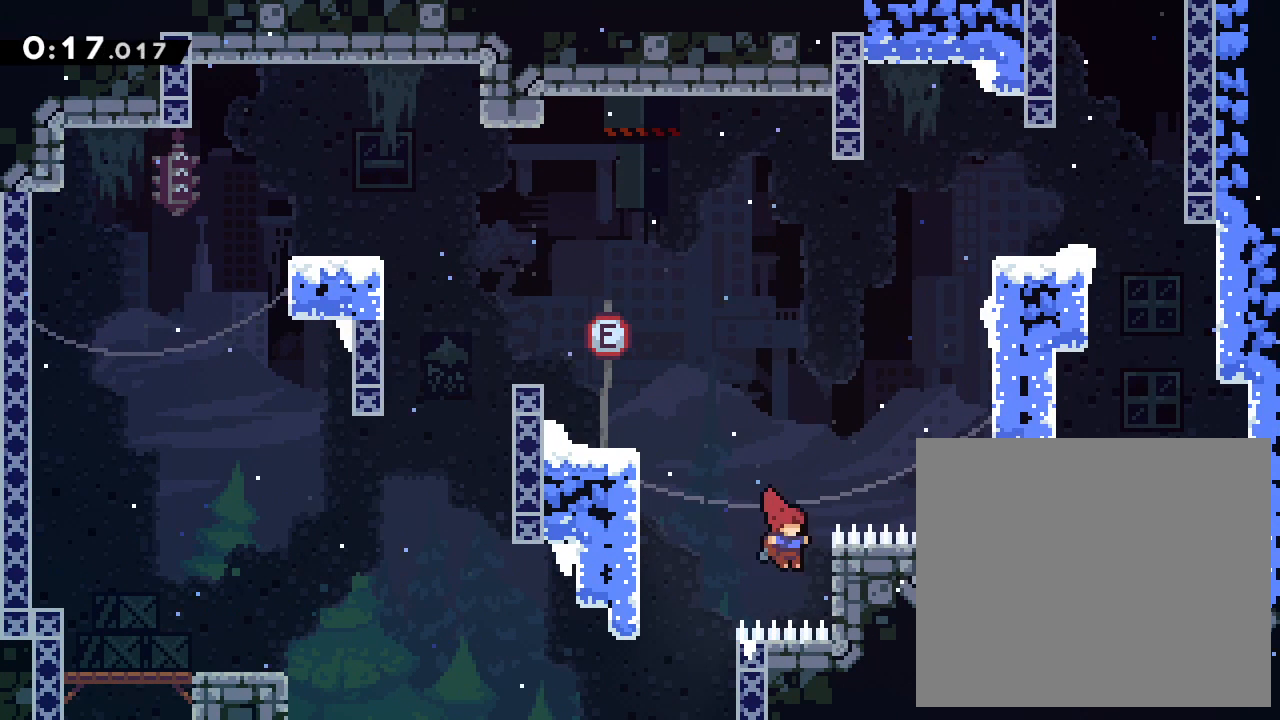
{"buttons": ["L2"], "left_stick": "up", "events": [[83, "left_stick", "up-right"], [217, "left_stick", "up"]]}
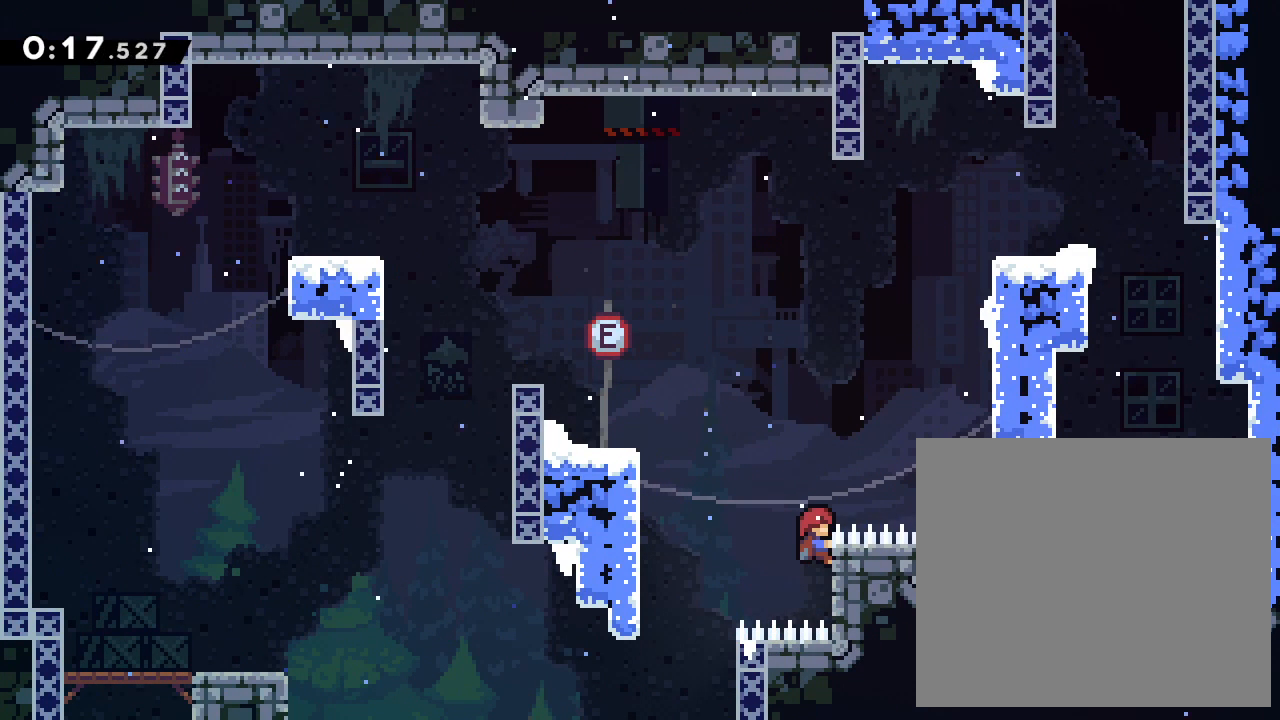
{"buttons": ["CROSS", "L2"], "left_stick": "up", "events": [[100, "left_stick", "center"], [383, "left_stick", "up"], [417, "CROSS", "down"]]}
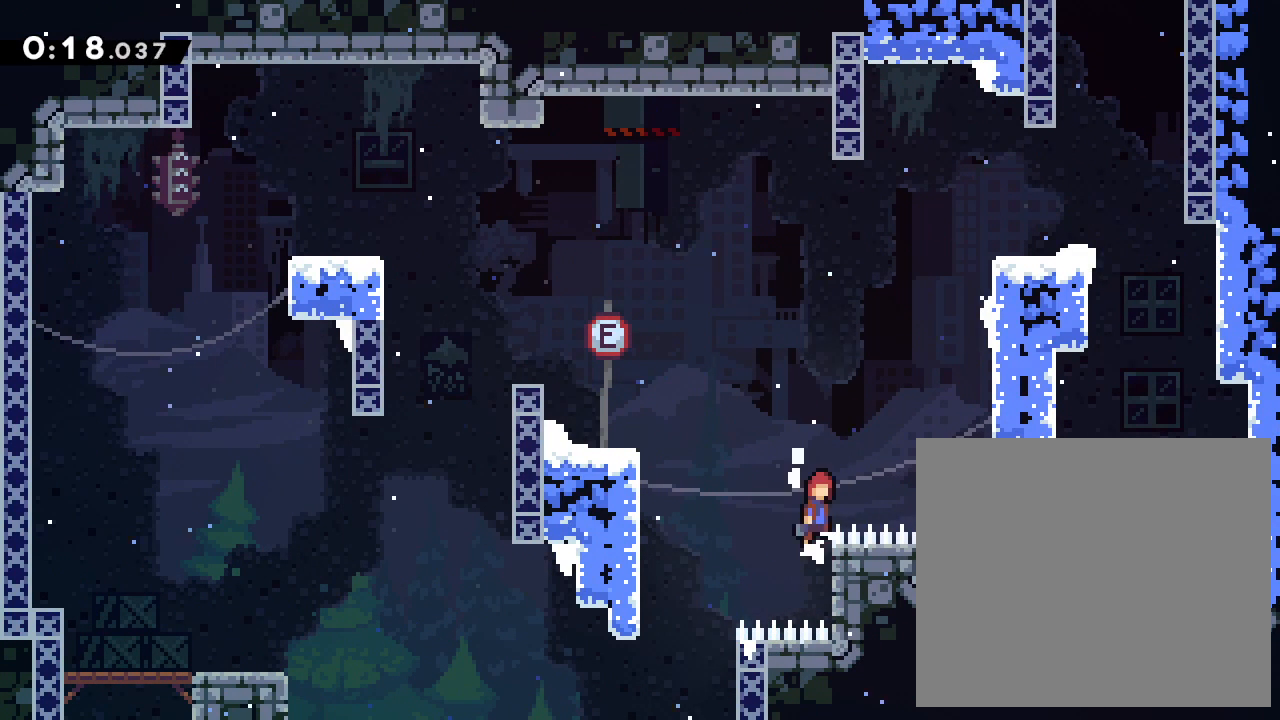
{"buttons": ["CROSS", "L2"], "left_stick": "right", "events": [[50, "CROSS", "up"], [83, "left_stick", "center"], [350, "CROSS", "down"], [367, "left_stick", "right"]]}
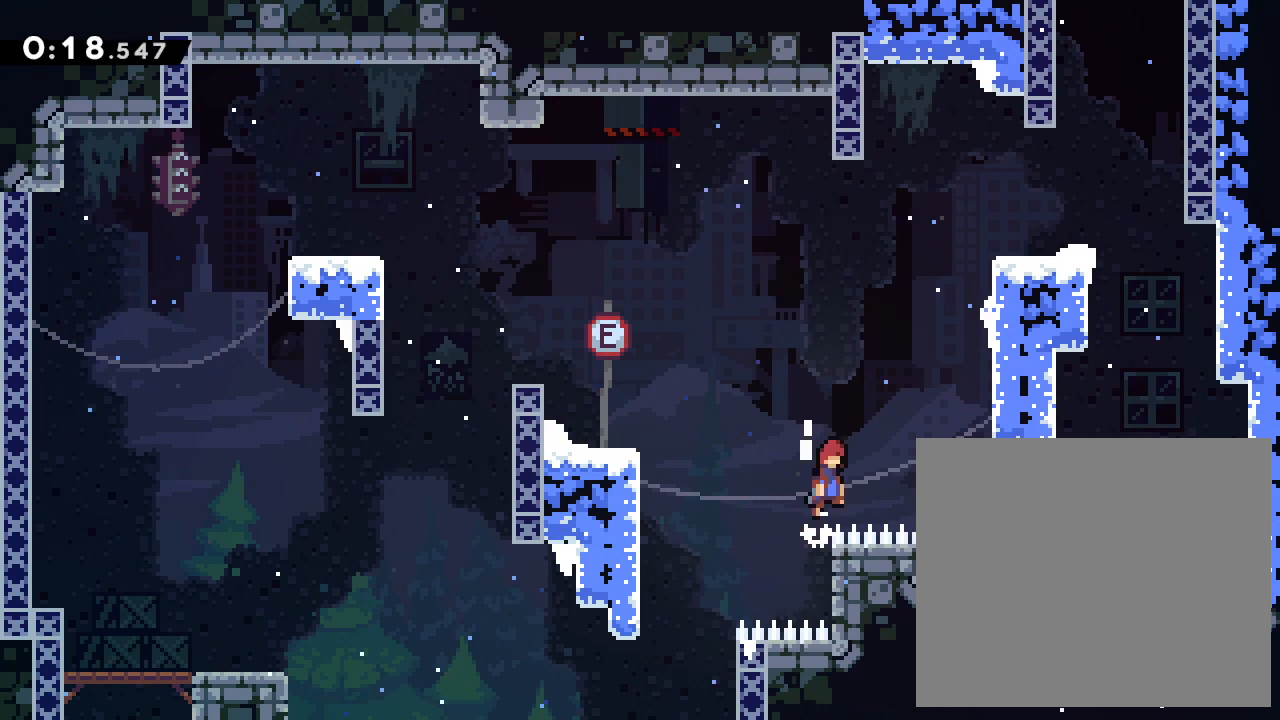
{"buttons": ["L2"], "left_stick": "up", "events": [[483, "left_stick", "up"], [500, "CROSS", "up"]]}
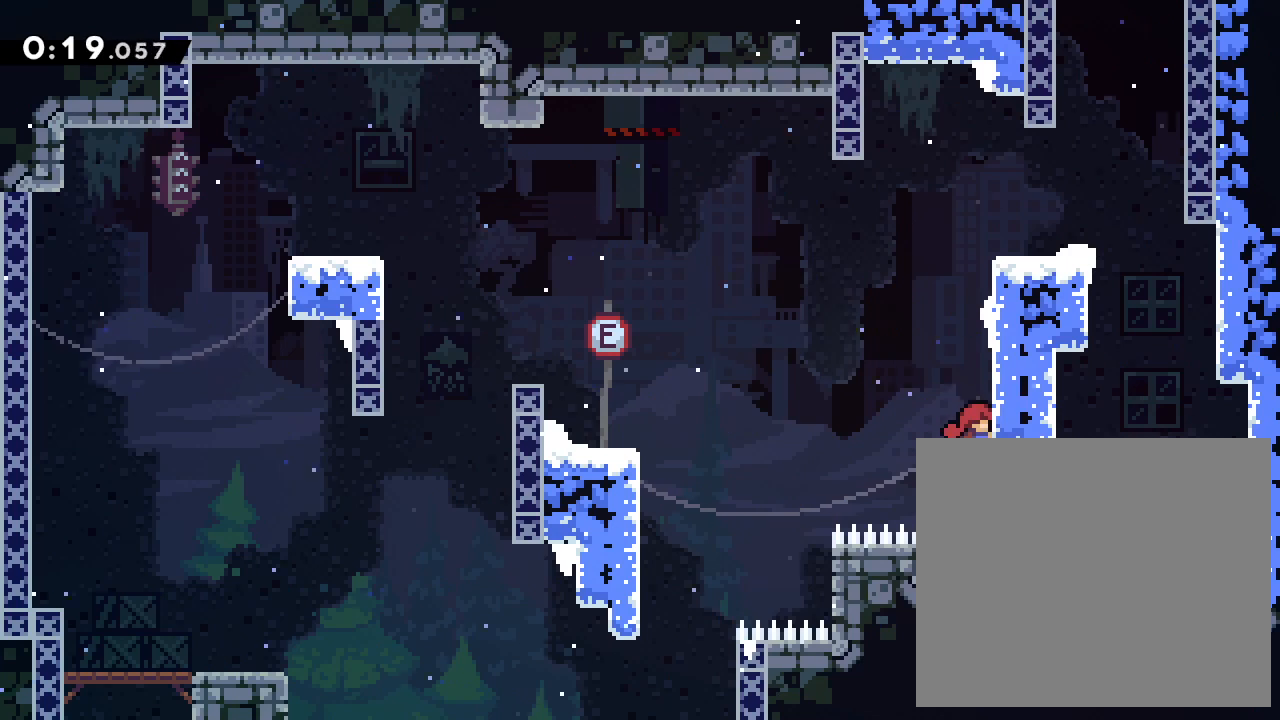
{"buttons": ["L2"], "left_stick": "up", "events": []}
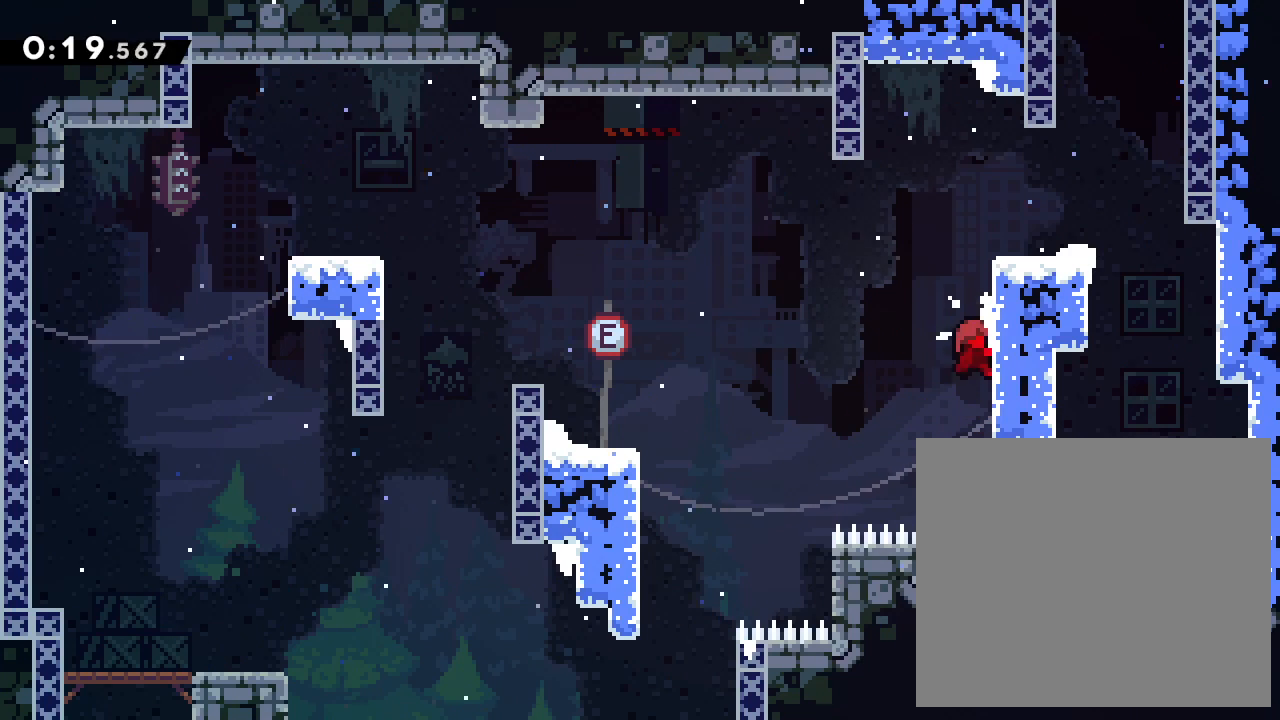
{"buttons": ["L2"], "left_stick": "up-right", "events": [[500, "left_stick", "up-right"]]}
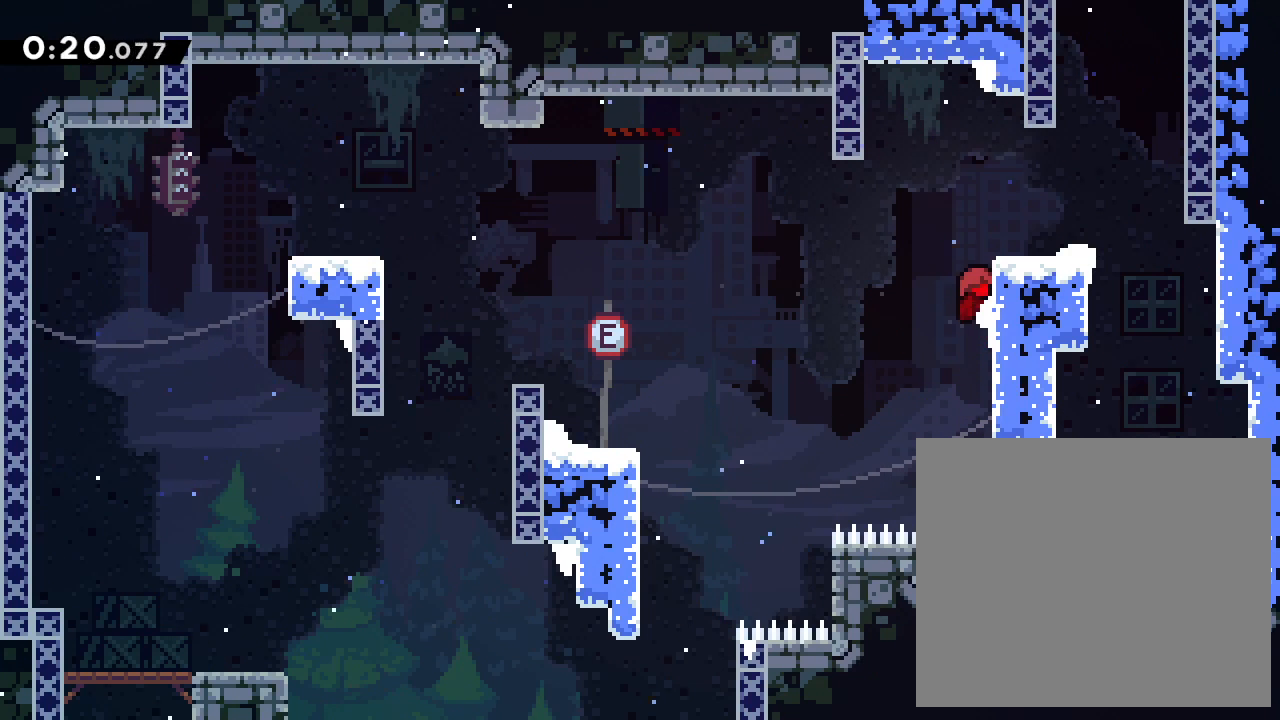
{"buttons": ["CROSS", "L2"], "left_stick": "right", "events": [[167, "CROSS", "down"], [417, "left_stick", "right"]]}
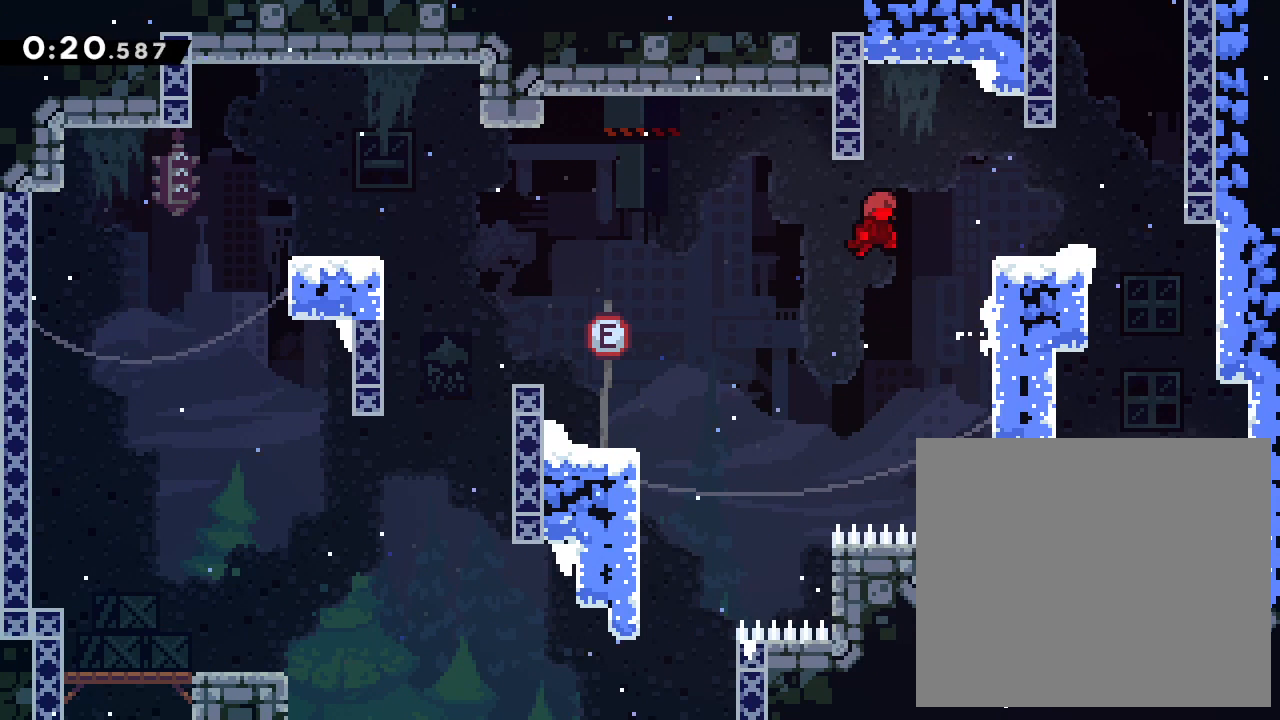
{"buttons": ["CROSS"], "left_stick": "right", "events": [[50, "L2", "up"], [283, "CROSS", "up"], [333, "left_stick", "center"], [383, "CROSS", "down"], [467, "left_stick", "right"]]}
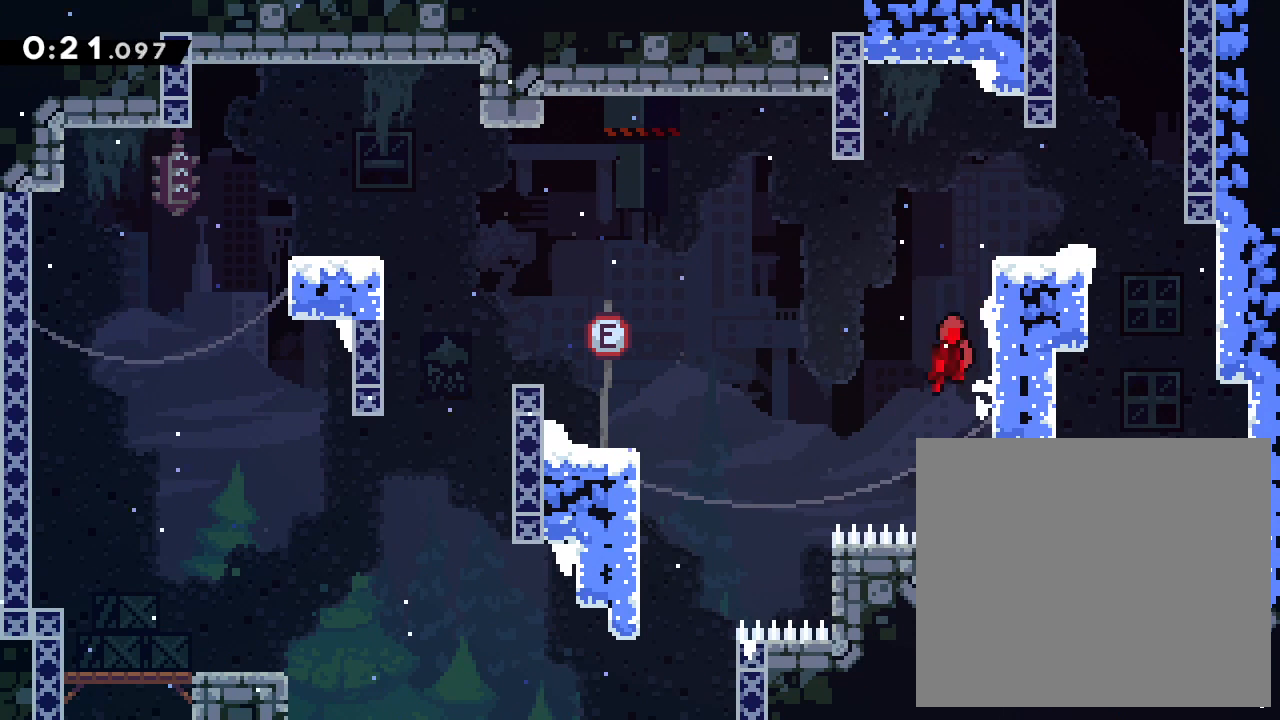
{"buttons": ["CROSS"], "left_stick": "right", "events": [[317, "CROSS", "up"], [333, "left_stick", "center"], [400, "CROSS", "down"], [483, "left_stick", "right"]]}
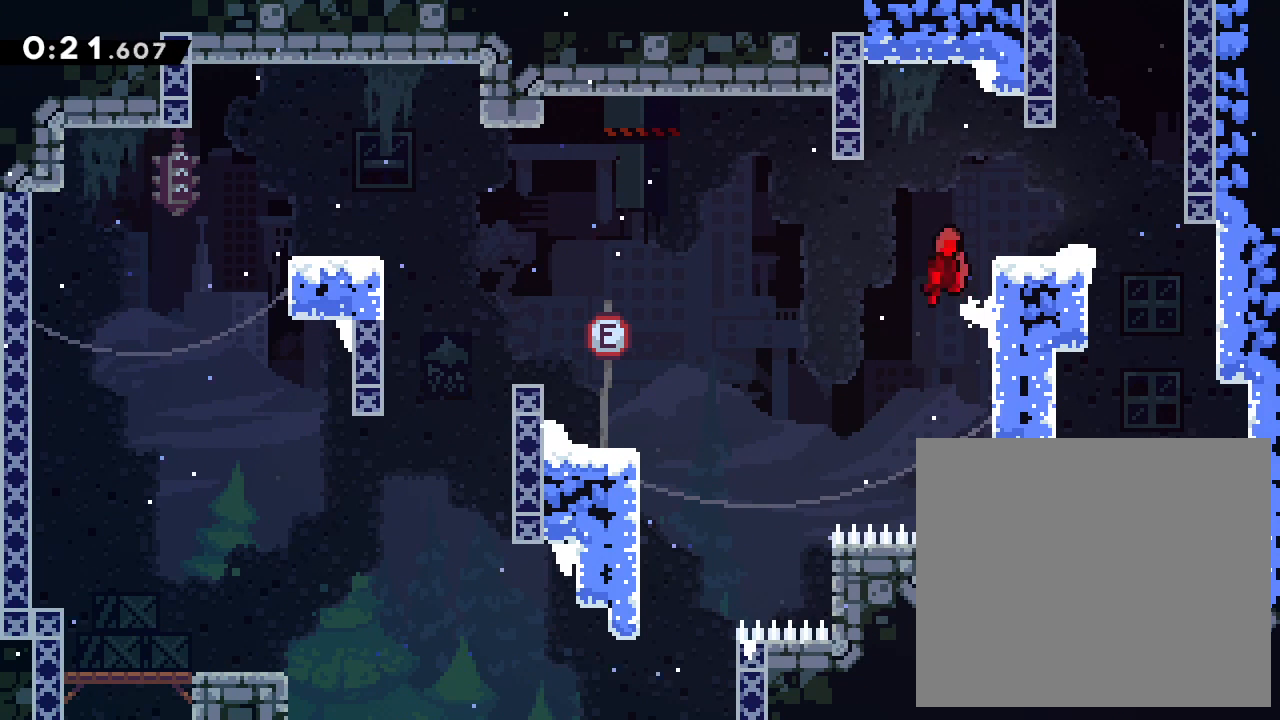
{"buttons": [], "left_stick": "right", "events": [[467, "CROSS", "up"]]}
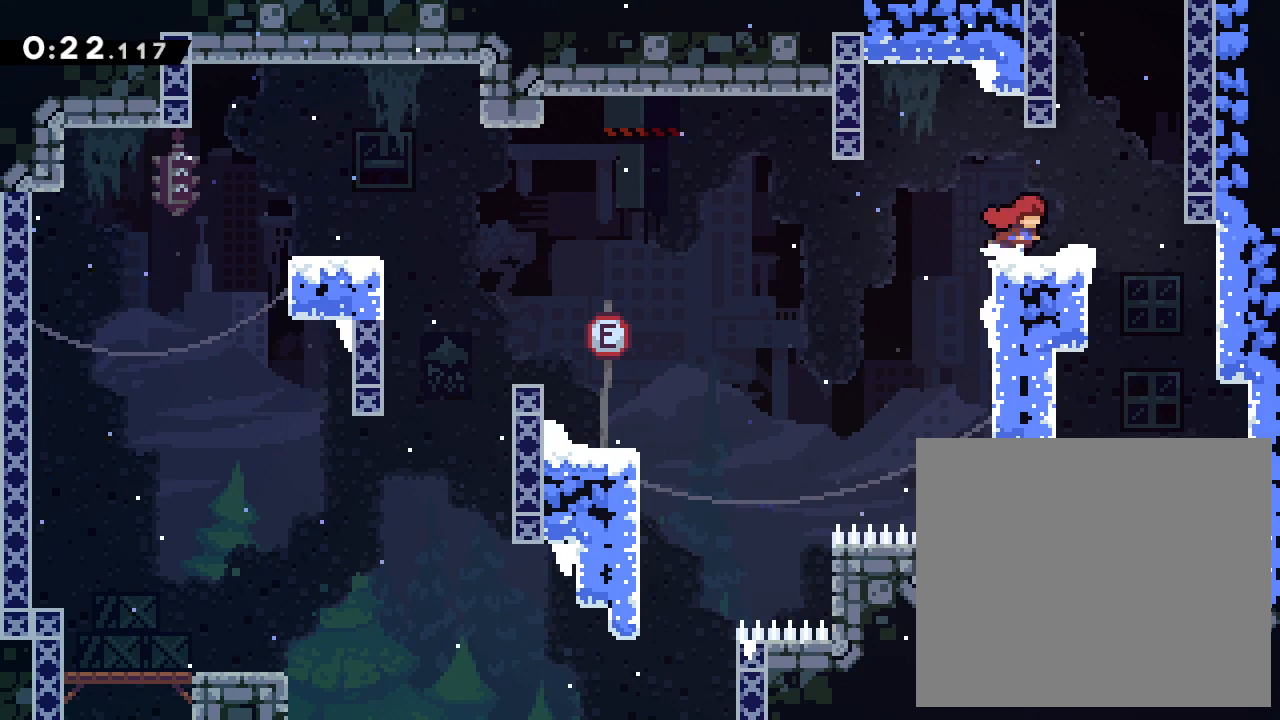
{"buttons": ["CROSS"], "left_stick": "center", "events": [[100, "CROSS", "down"], [383, "CROSS", "up"], [483, "CROSS", "down"], [483, "left_stick", "center"]]}
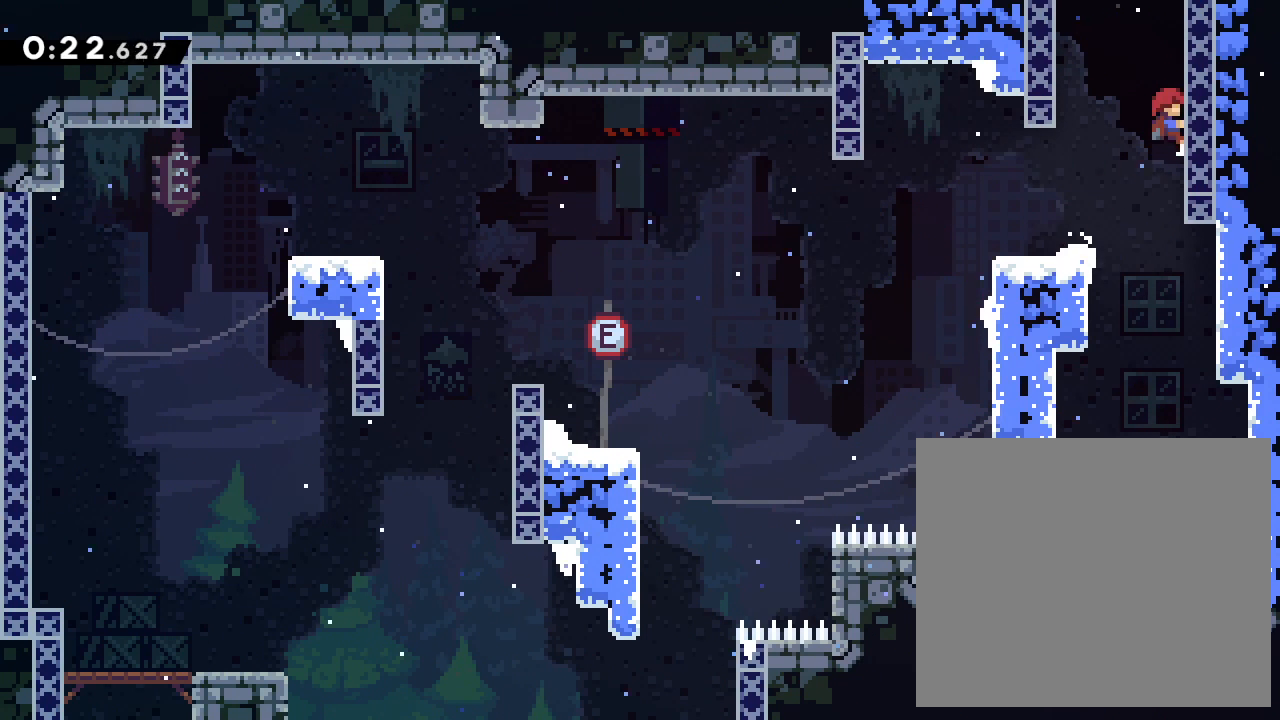
{"buttons": ["CROSS"], "left_stick": "down-right", "events": [[17, "left_stick", "left"], [267, "CROSS", "up"], [317, "CROSS", "down"], [317, "left_stick", "down-right"]]}
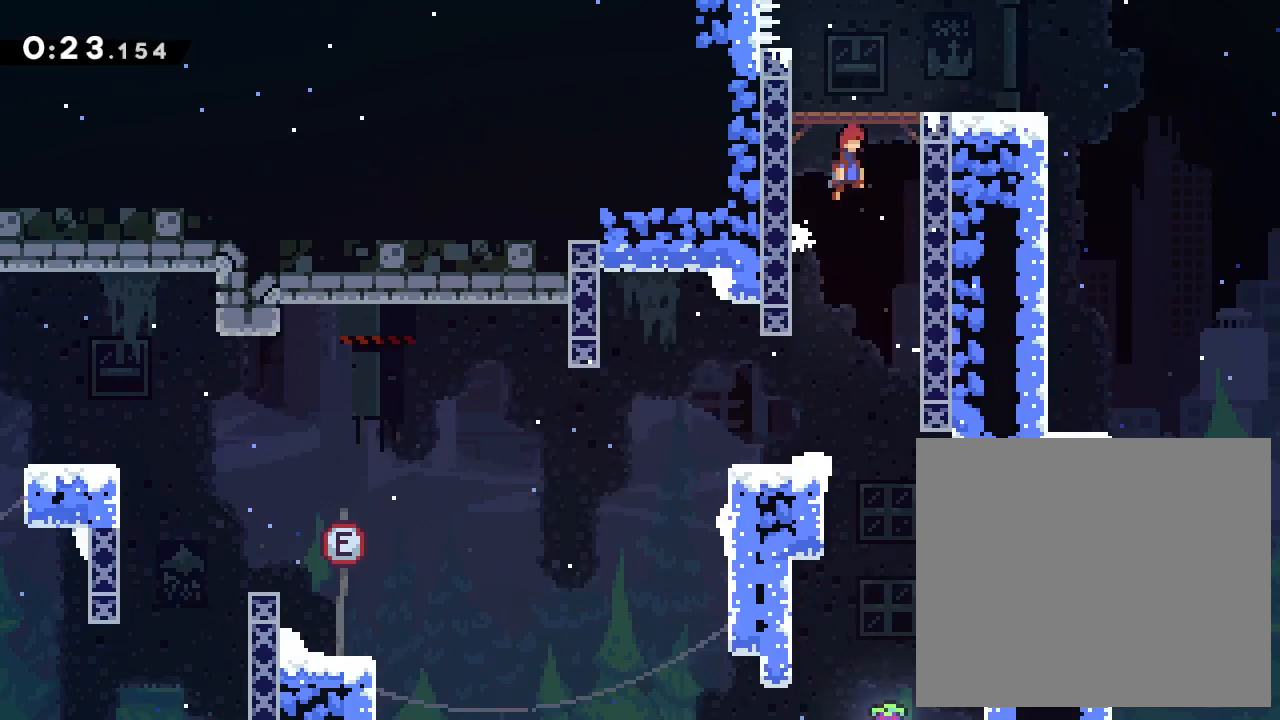
{"buttons": [], "left_stick": "center", "events": [[33, "CROSS", "up"], [100, "left_stick", "center"]]}
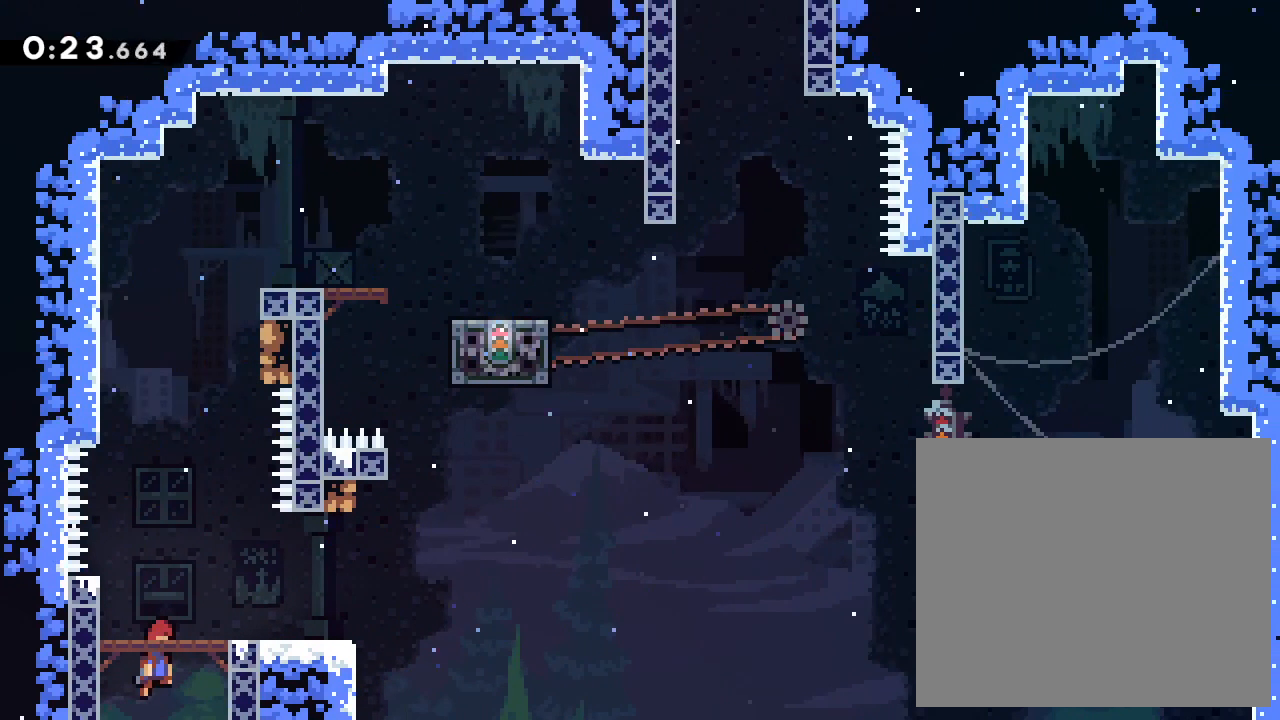
{"buttons": [], "left_stick": "left", "events": [[500, "left_stick", "left"]]}
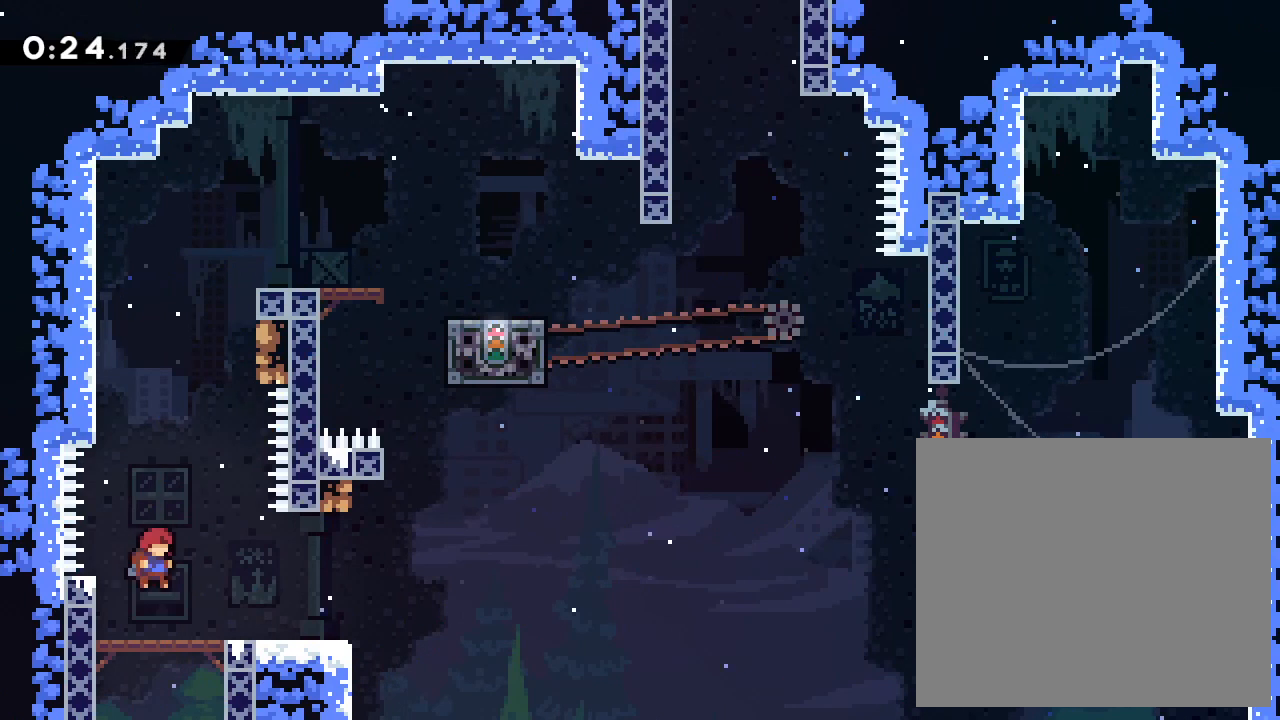
{"buttons": ["L2"], "left_stick": "up", "events": [[167, "left_stick", "up-left"], [217, "L2", "down"], [267, "left_stick", "up"]]}
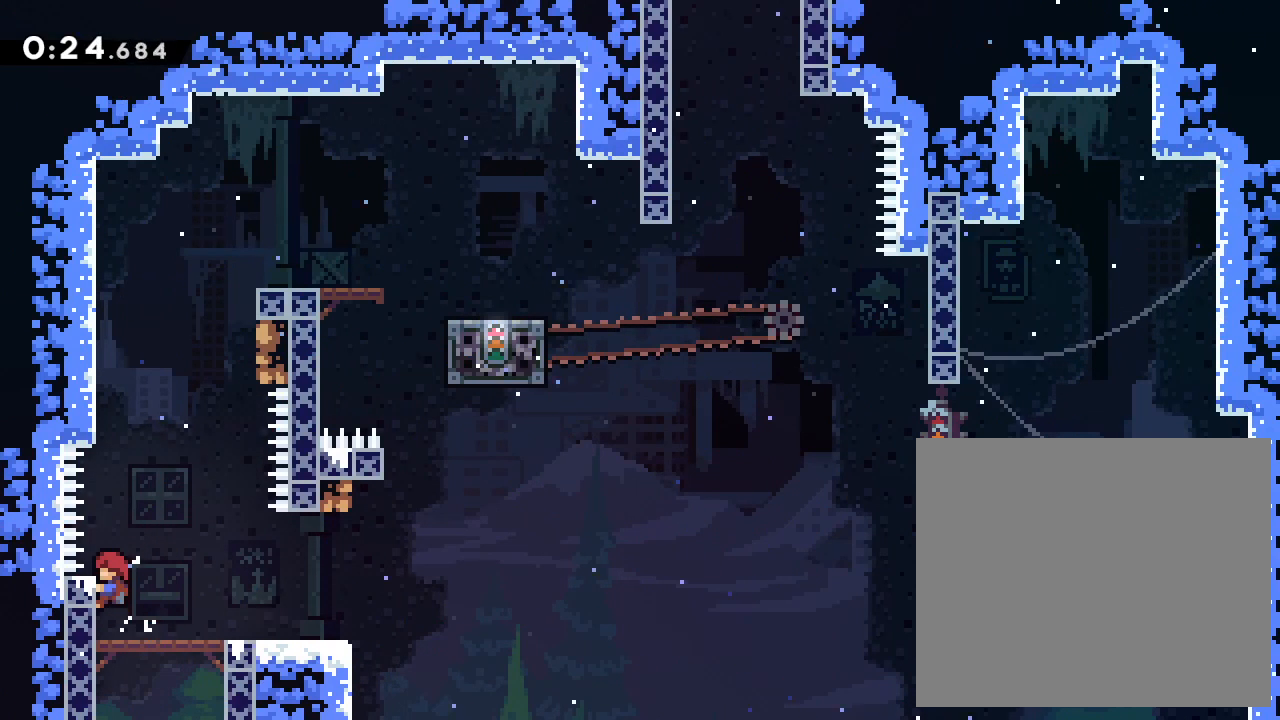
{"buttons": ["CROSS", "L2"], "left_stick": "up", "events": [[150, "CROSS", "down"]]}
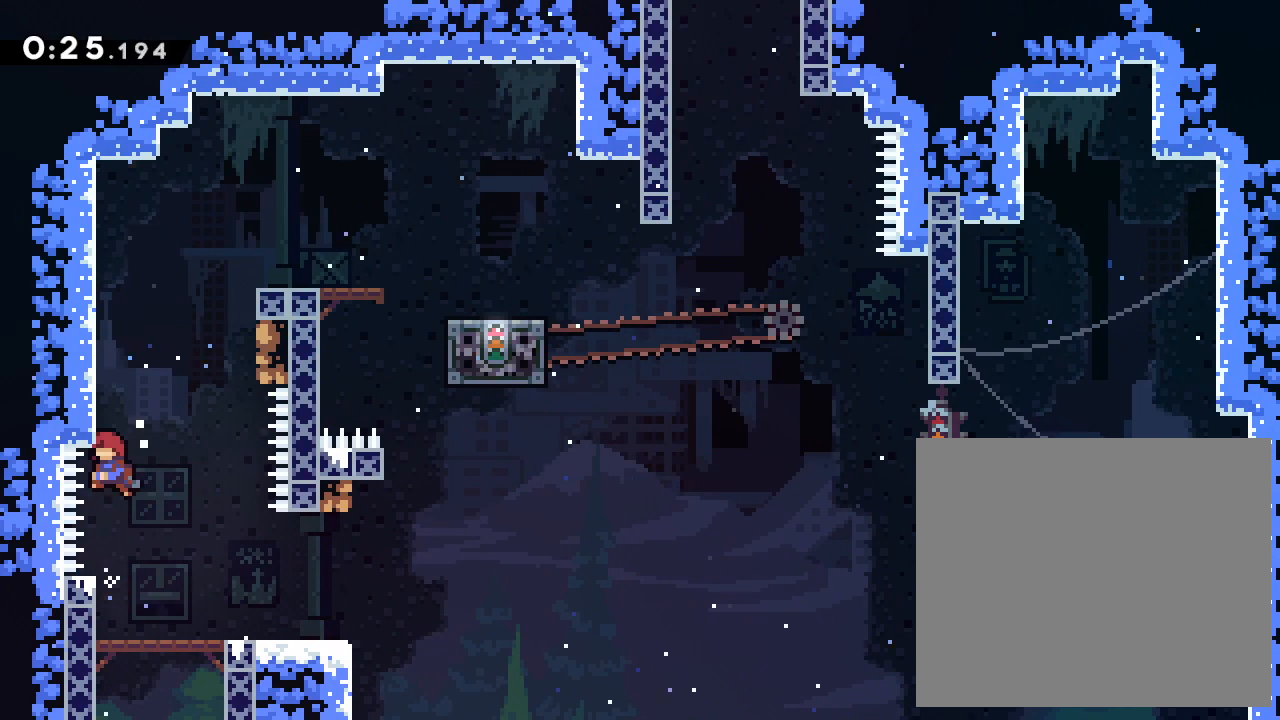
{"buttons": ["CROSS", "L2"], "left_stick": "up-right", "events": [[33, "CROSS", "up"], [450, "left_stick", "up-right"], [483, "CROSS", "down"]]}
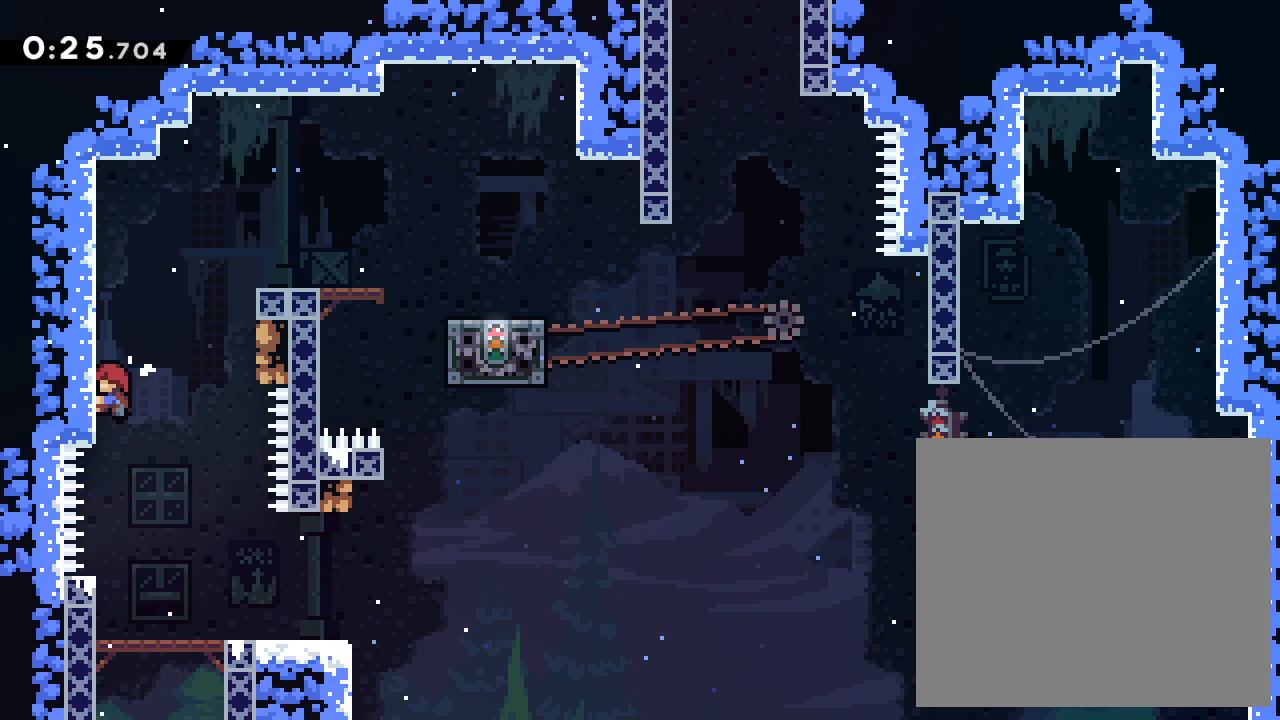
{"buttons": ["L2"], "left_stick": "up-right", "events": [[33, "left_stick", "right"], [283, "CROSS", "up"], [350, "left_stick", "up-right"]]}
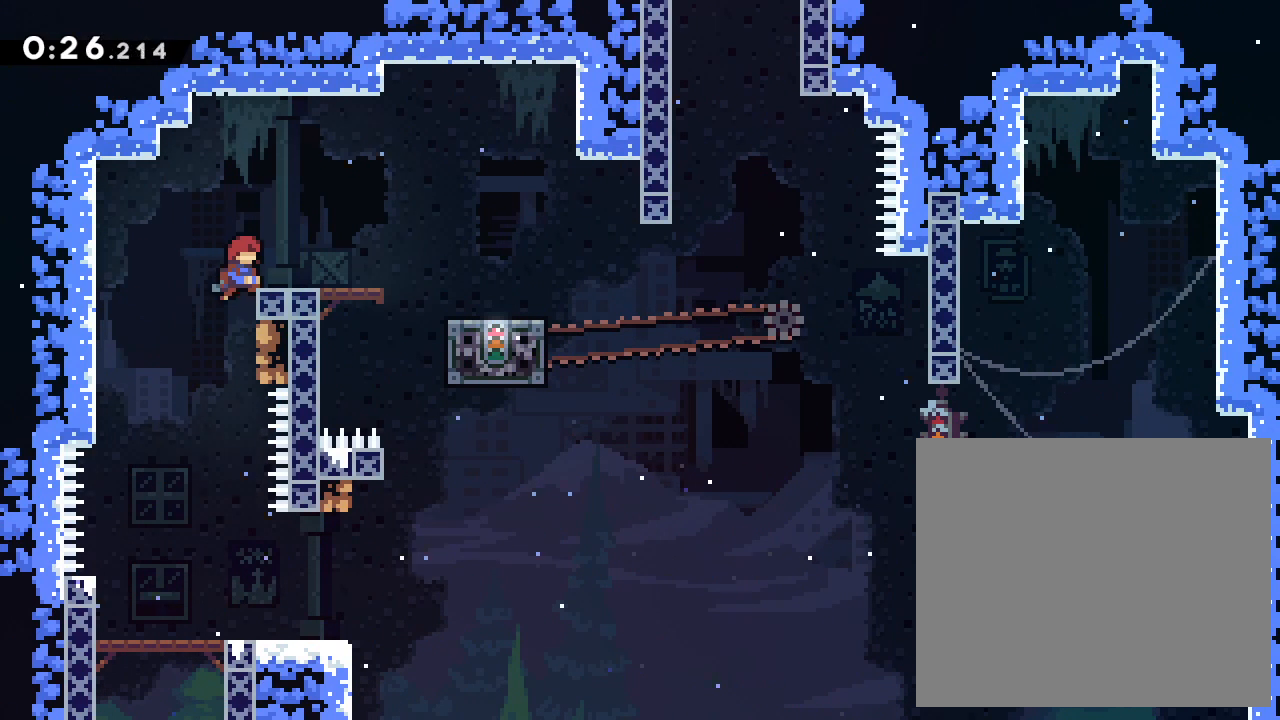
{"buttons": [], "left_stick": "right", "events": [[233, "left_stick", "right"], [267, "L2", "up"], [333, "CROSS", "down"], [417, "CROSS", "up"]]}
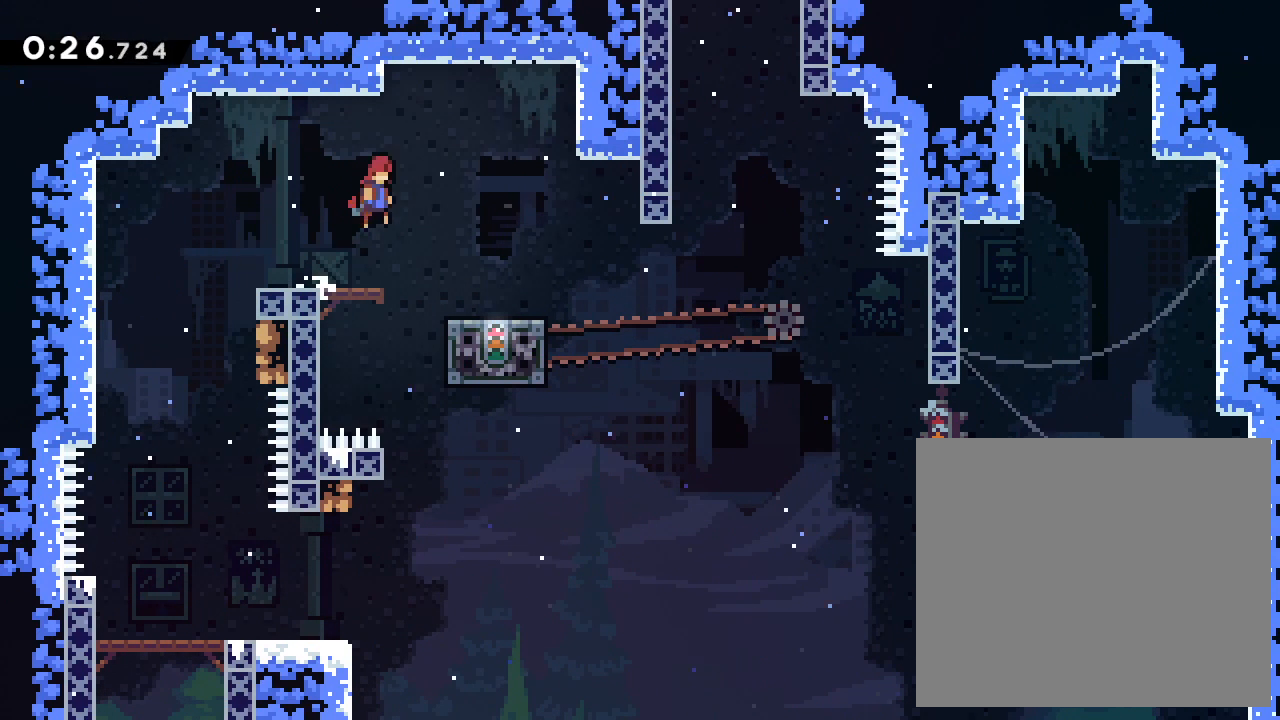
{"buttons": [], "left_stick": "center", "events": [[183, "left_stick", "center"]]}
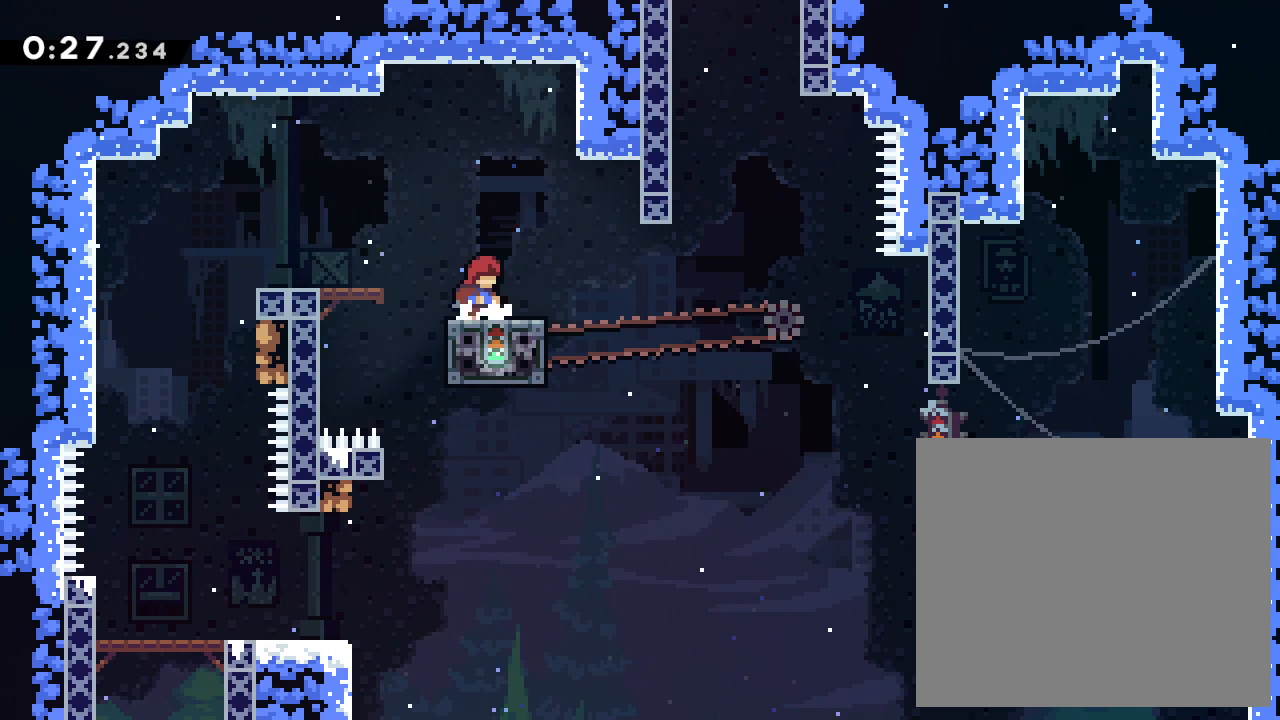
{"buttons": [], "left_stick": "center", "events": []}
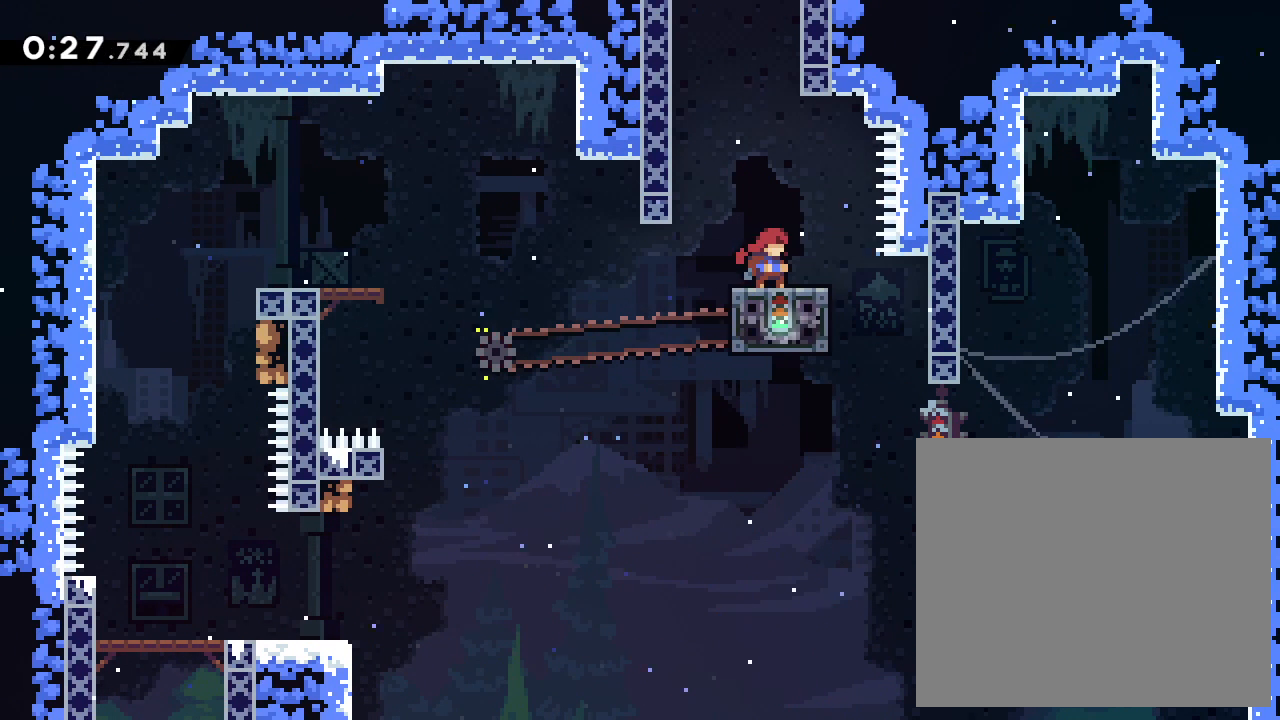
{"buttons": ["CROSS", "L2"], "left_stick": "up", "events": [[183, "left_stick", "left"], [250, "CROSS", "down"], [367, "left_stick", "up-left"], [467, "L2", "down"], [467, "left_stick", "up"]]}
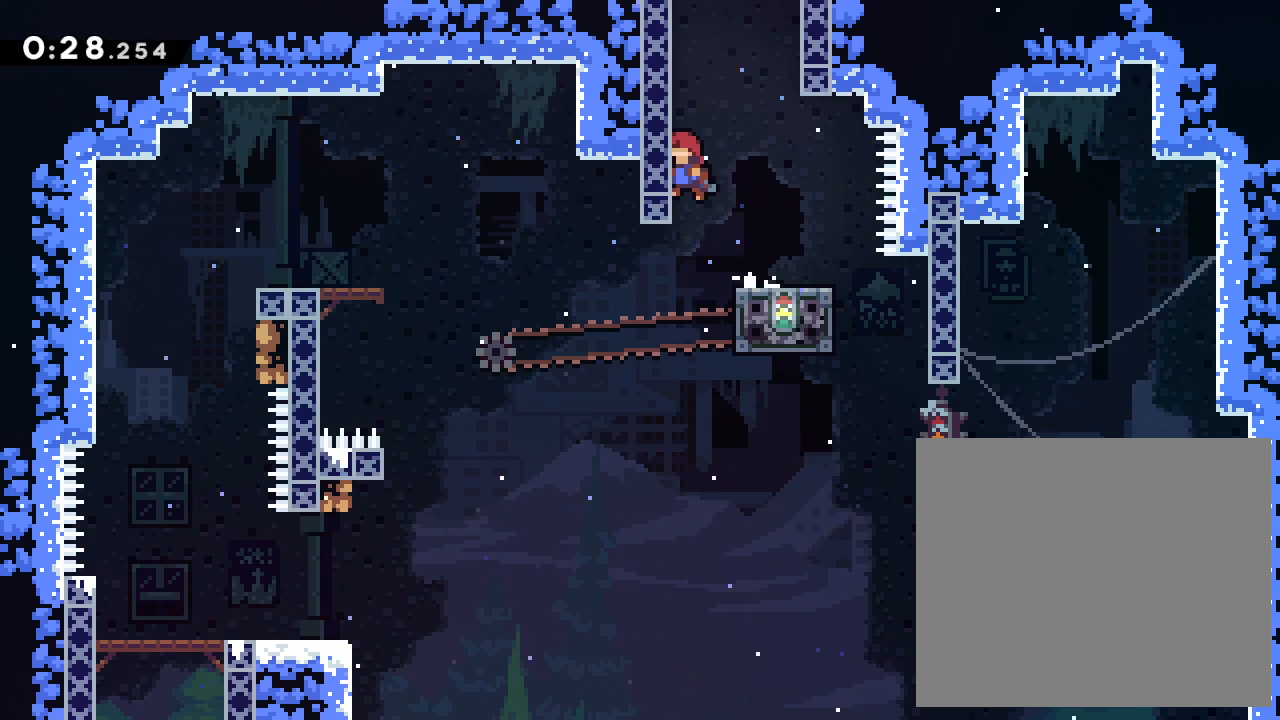
{"buttons": ["L2"], "left_stick": "up", "events": [[33, "CROSS", "up"]]}
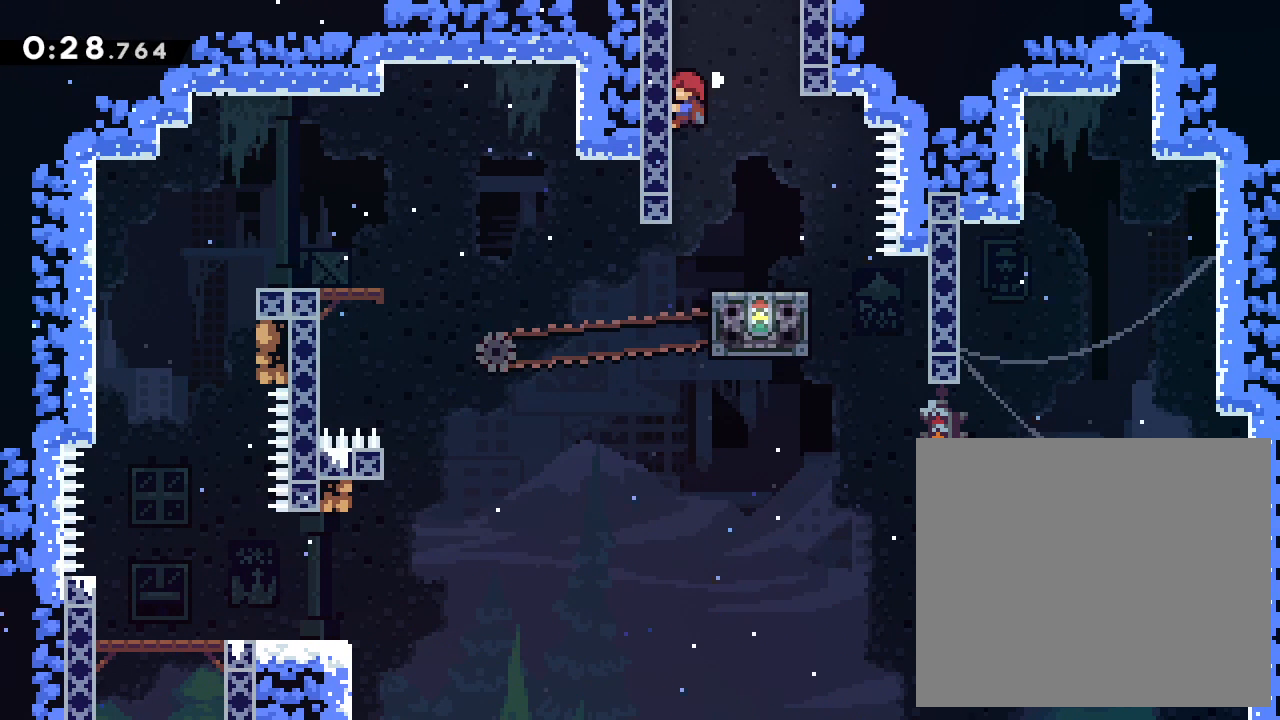
{"buttons": ["L2"], "left_stick": "center", "events": [[67, "left_stick", "up-right"], [117, "CROSS", "down"], [183, "left_stick", "right"], [367, "left_stick", "up-right"], [417, "CROSS", "up"], [500, "left_stick", "center"]]}
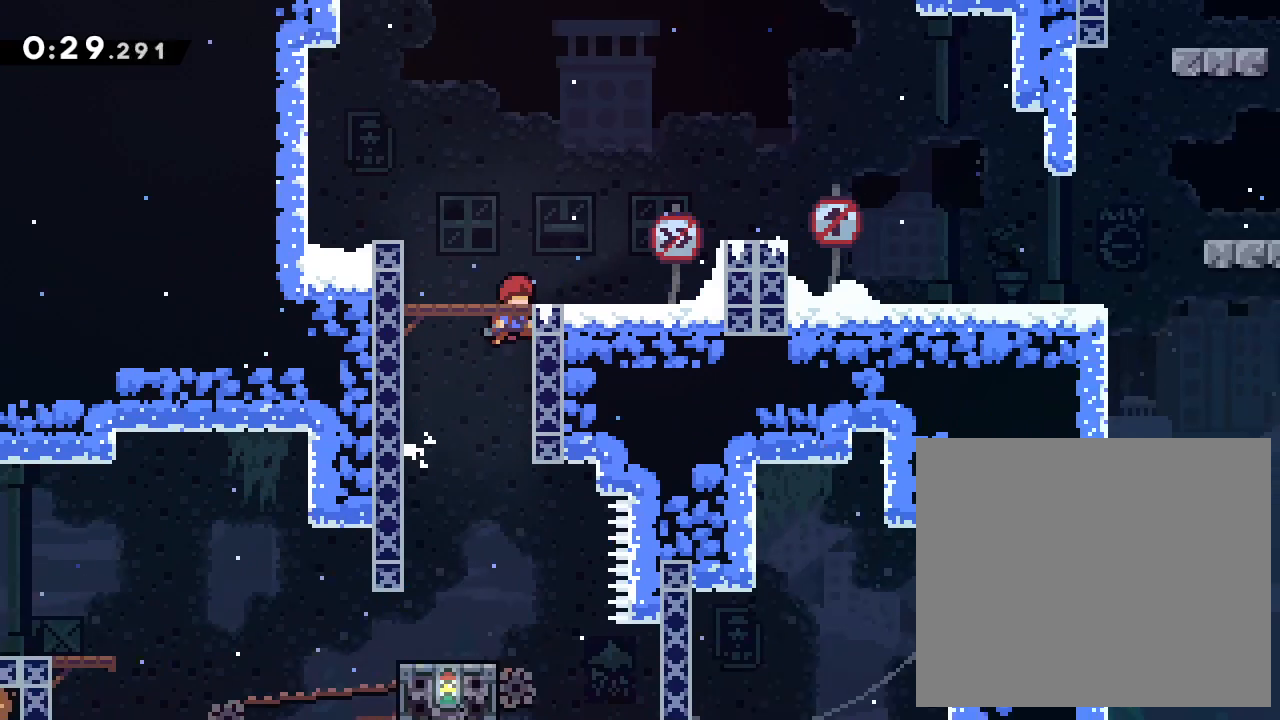
{"buttons": [], "left_stick": "center", "events": [[17, "L2", "up"]]}